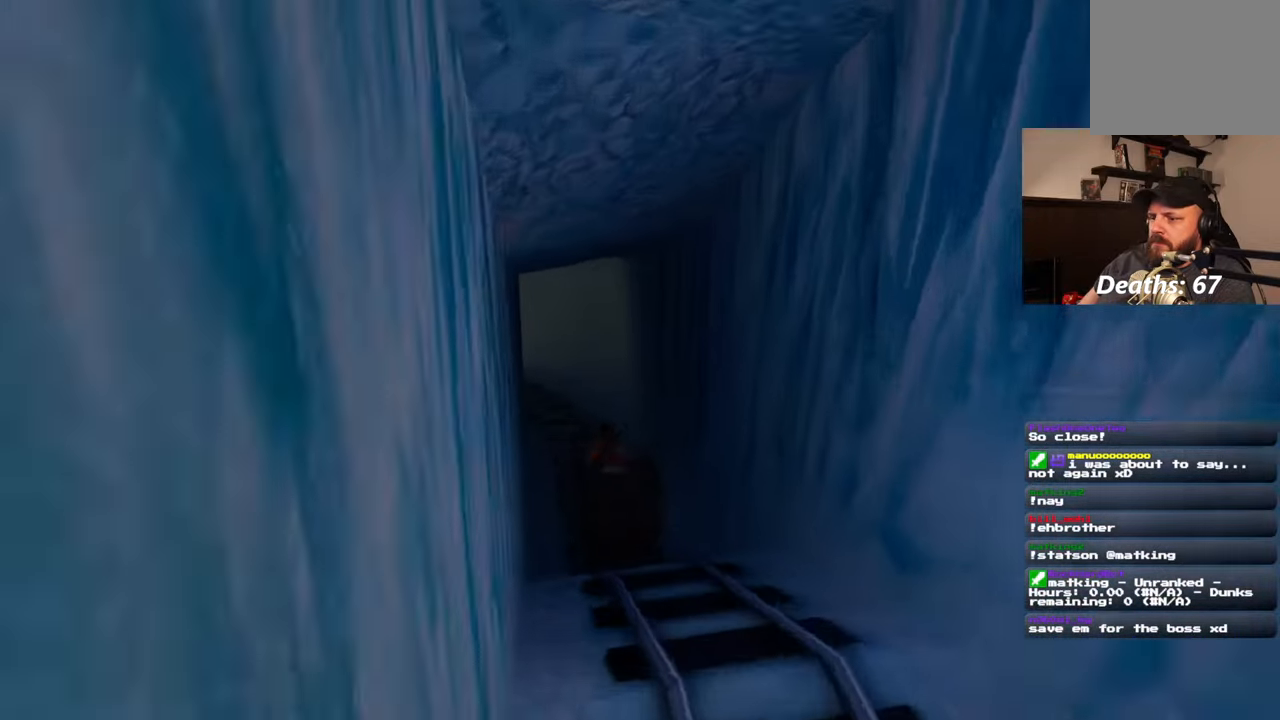
Gameplay with a controller (PlayStation layout); each line is a JSON object with the inputs held at the frame after it (dt_ms = milliseconds from this image to that frame). "events" lists button and stick changes between this image and that frame as [ms after this image, input, new state], when the widget could be followed in between. Not read: L2 L3 R2 R3.
{"dt_ms": 500, "buttons": ["SQUARE"], "left_stick": "center", "right_stick": "center", "events": []}
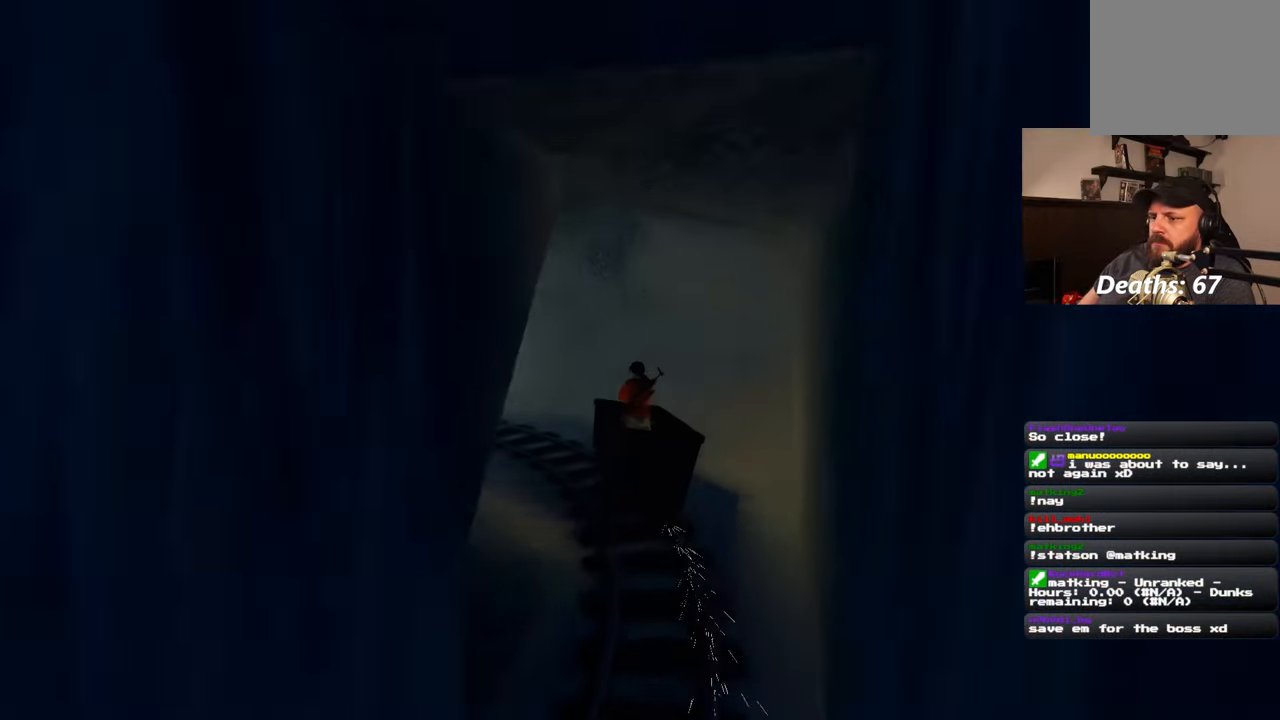
{"dt_ms": 500, "buttons": ["SQUARE"], "left_stick": "center", "right_stick": "center", "events": []}
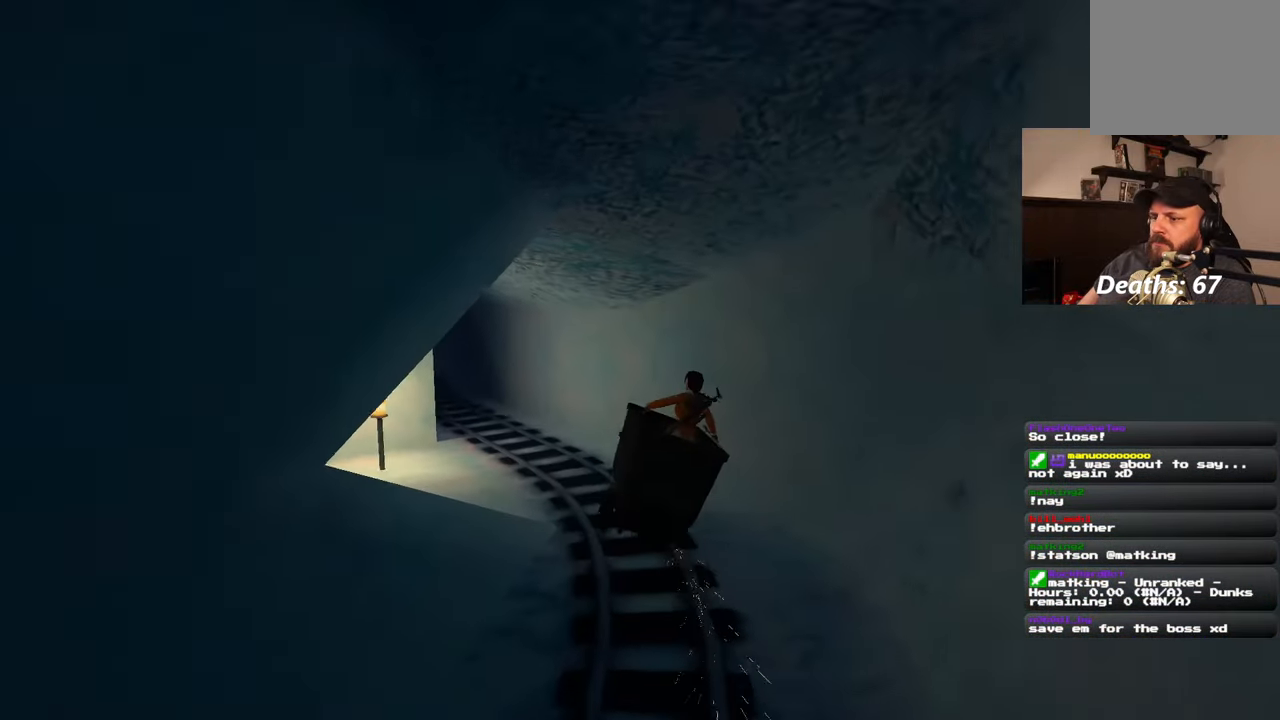
{"dt_ms": 500, "buttons": ["SQUARE"], "left_stick": "center", "right_stick": "center", "events": []}
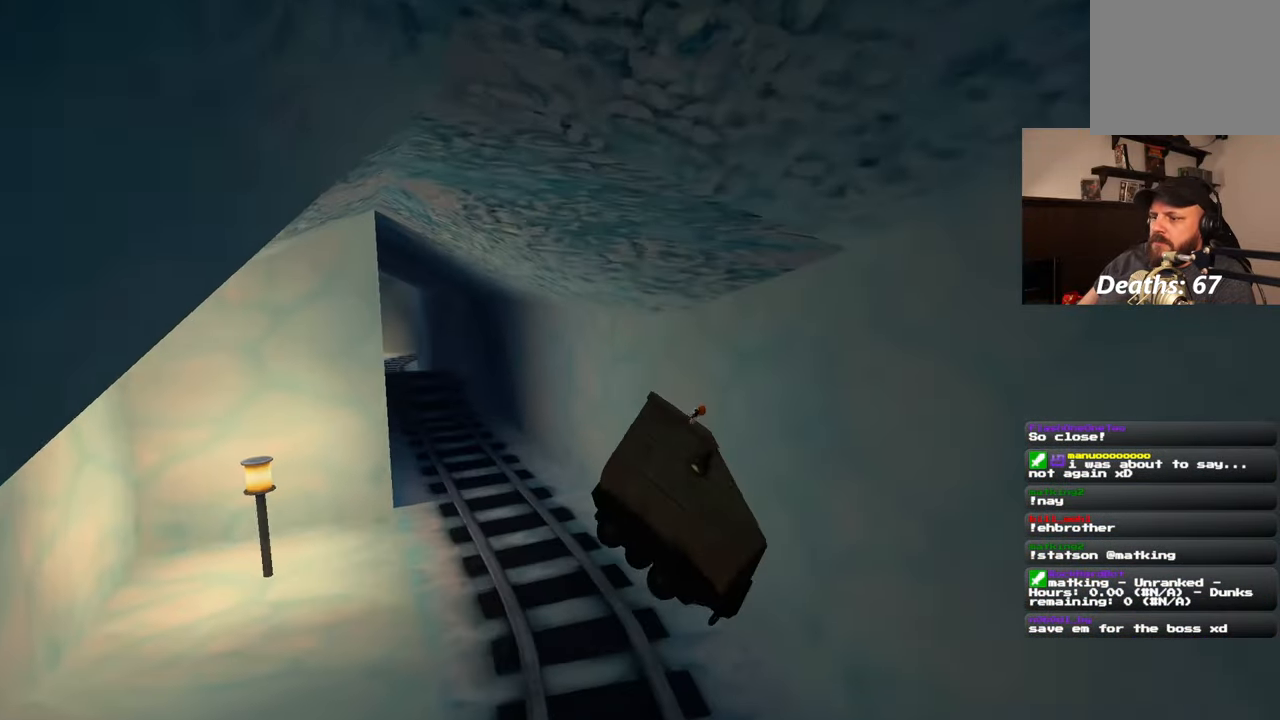
{"dt_ms": 500, "buttons": [], "left_stick": "center", "right_stick": "center", "events": [[483, "SQUARE", "up"]]}
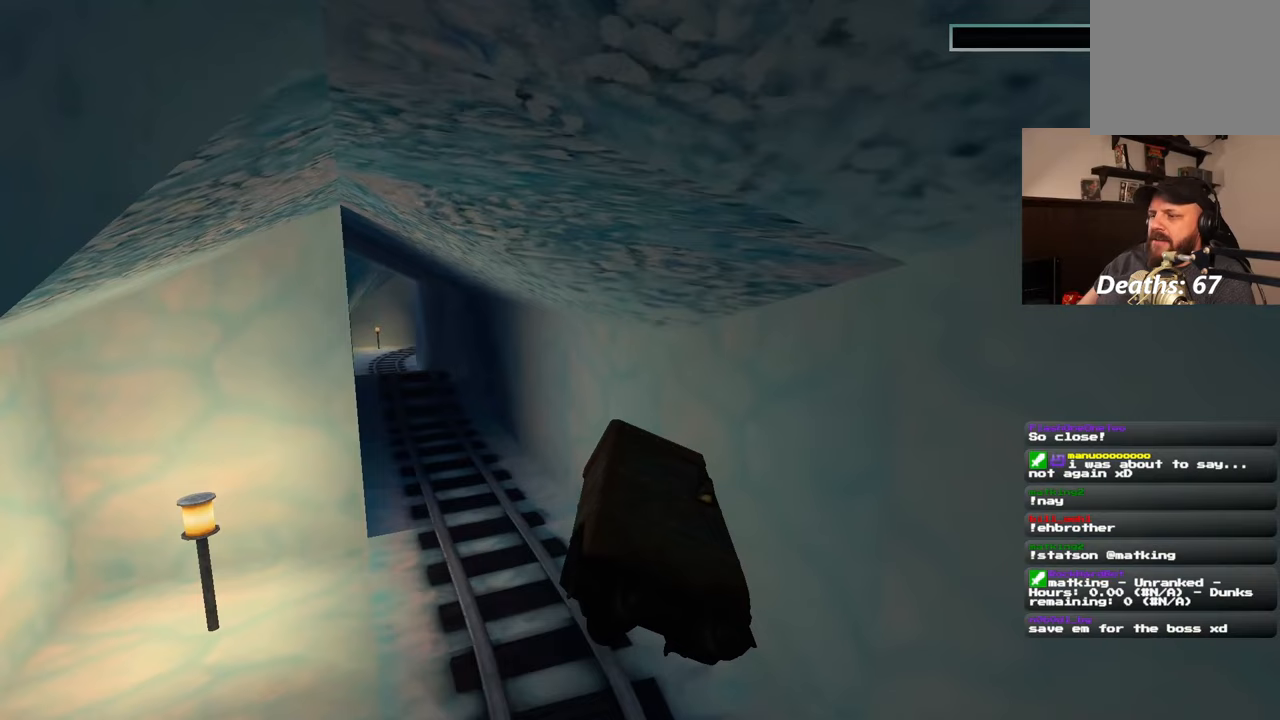
{"dt_ms": 1000, "buttons": [], "left_stick": "center", "right_stick": "center"}
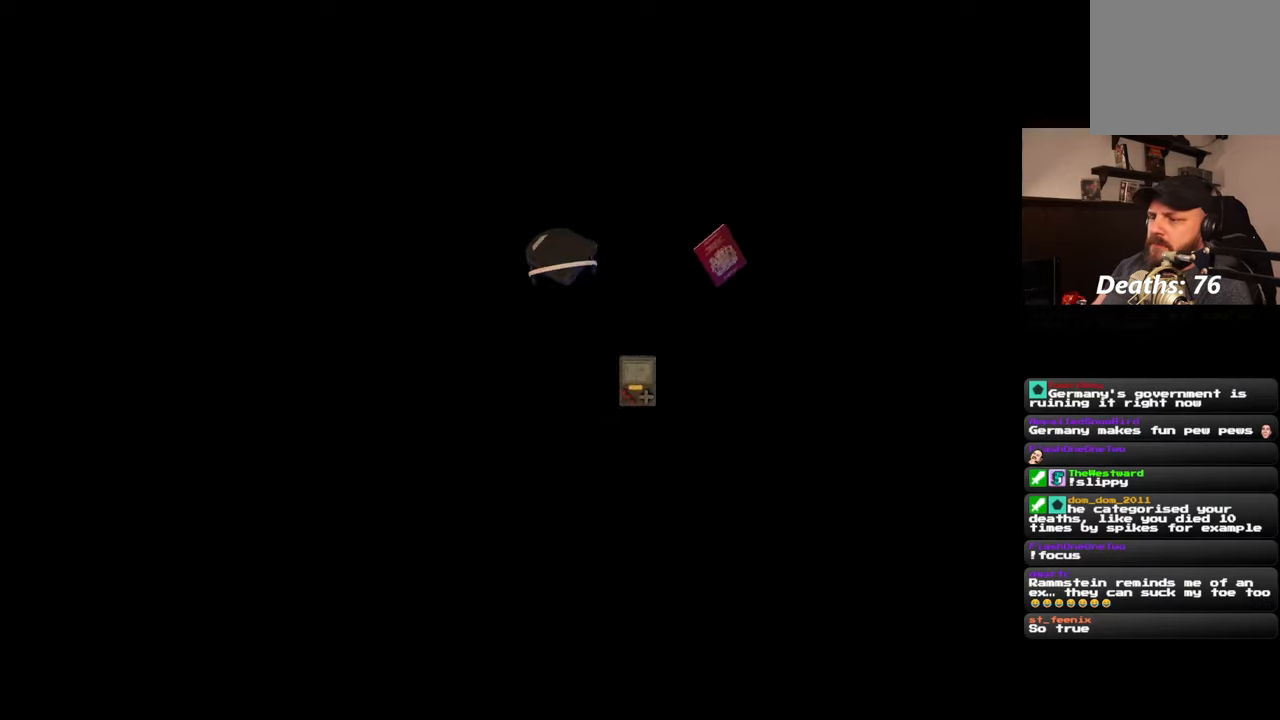
{"dt_ms": 500, "buttons": [], "left_stick": "center", "right_stick": "center", "events": []}
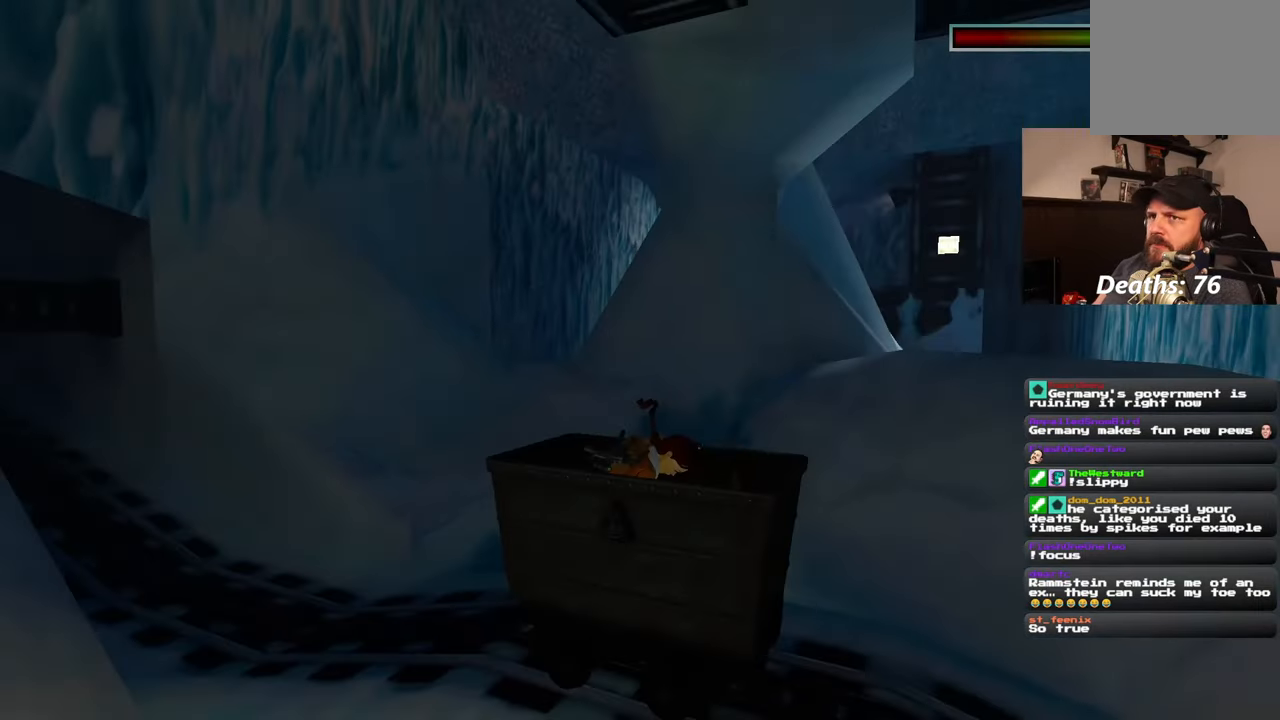
{"dt_ms": 500, "buttons": [], "left_stick": "center", "right_stick": "down-right", "events": [[483, "right_stick", "down-right"]]}
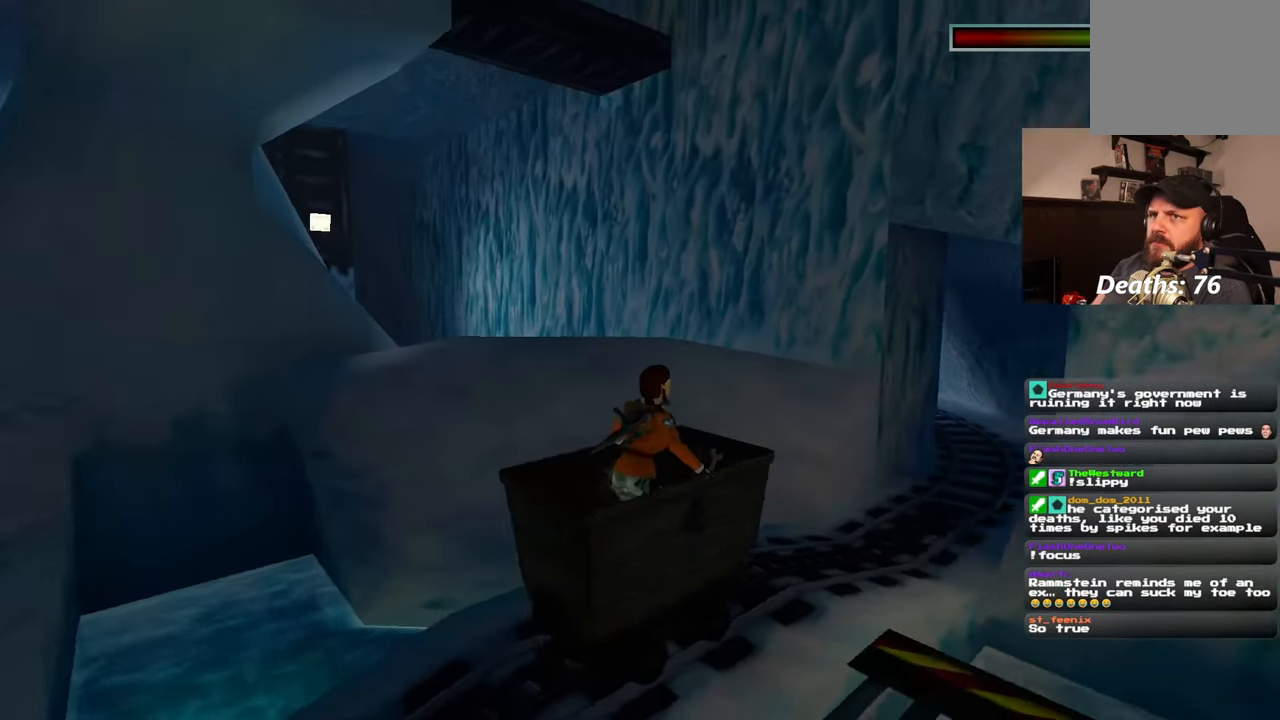
{"dt_ms": 500, "buttons": [], "left_stick": "center", "right_stick": "center", "events": [[167, "right_stick", "center"]]}
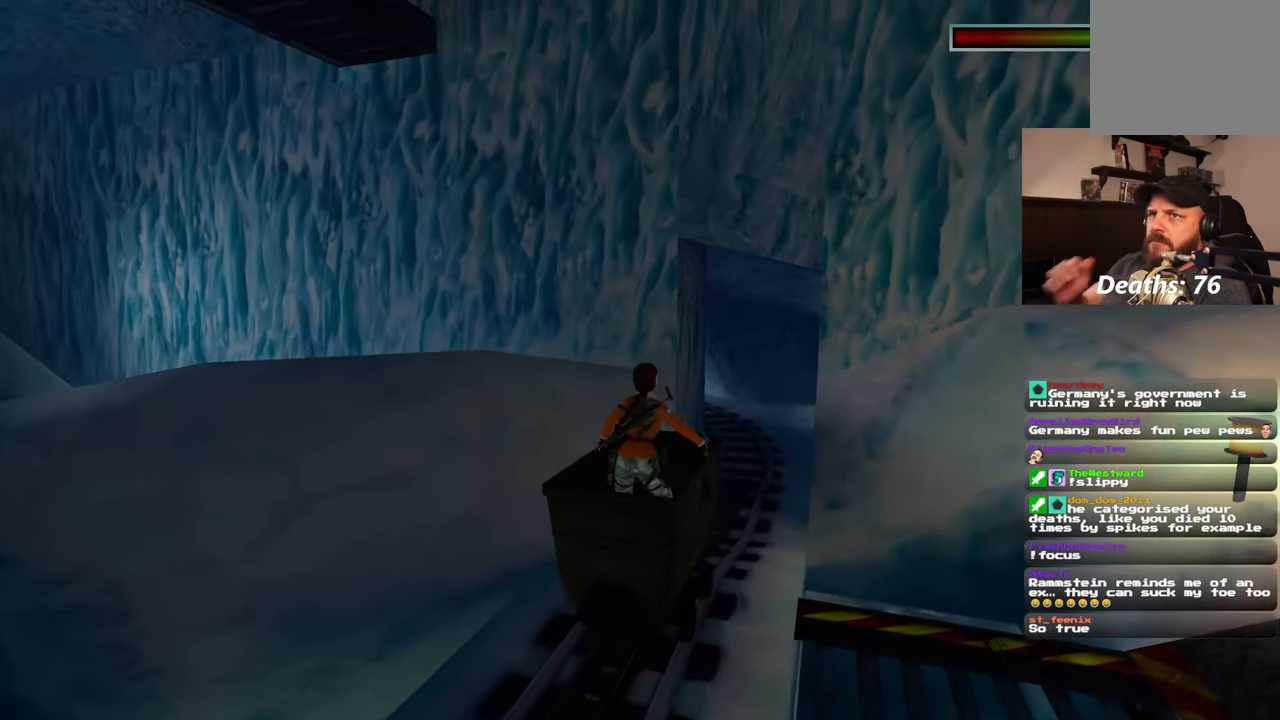
{"dt_ms": 500, "buttons": [], "left_stick": "center", "right_stick": "center", "events": []}
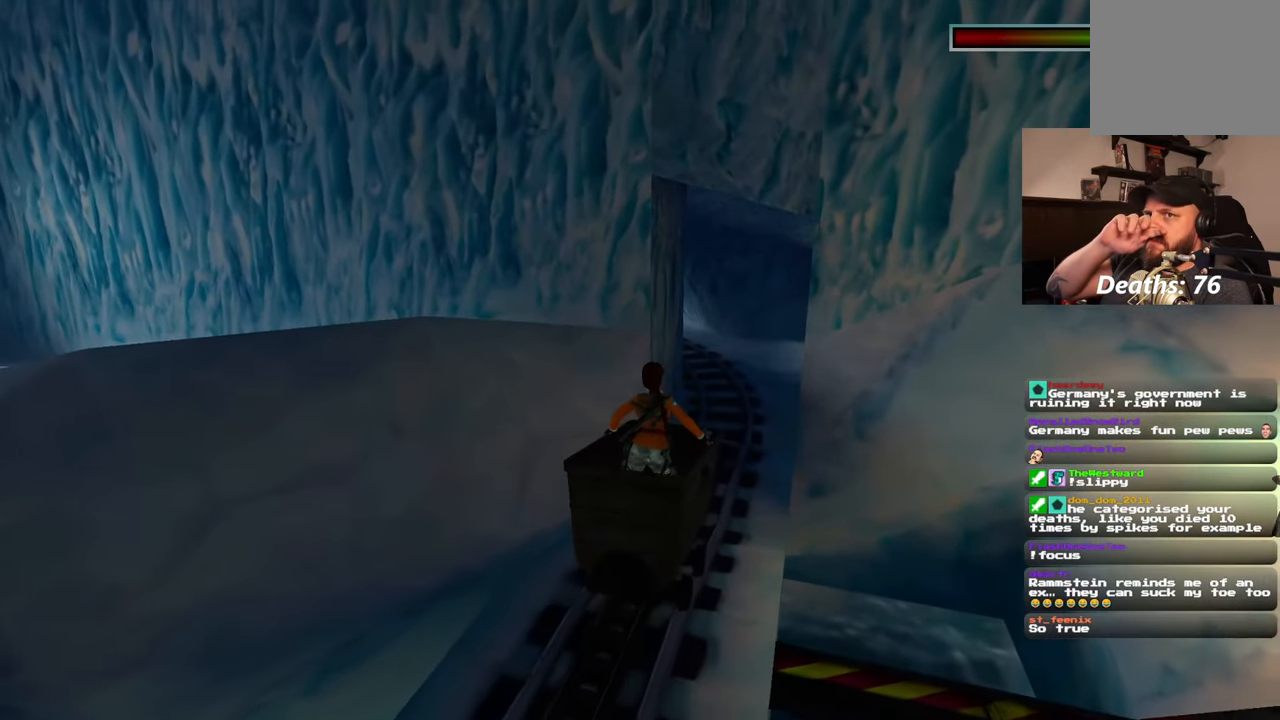
{"dt_ms": 500, "buttons": [], "left_stick": "center", "right_stick": "center", "events": []}
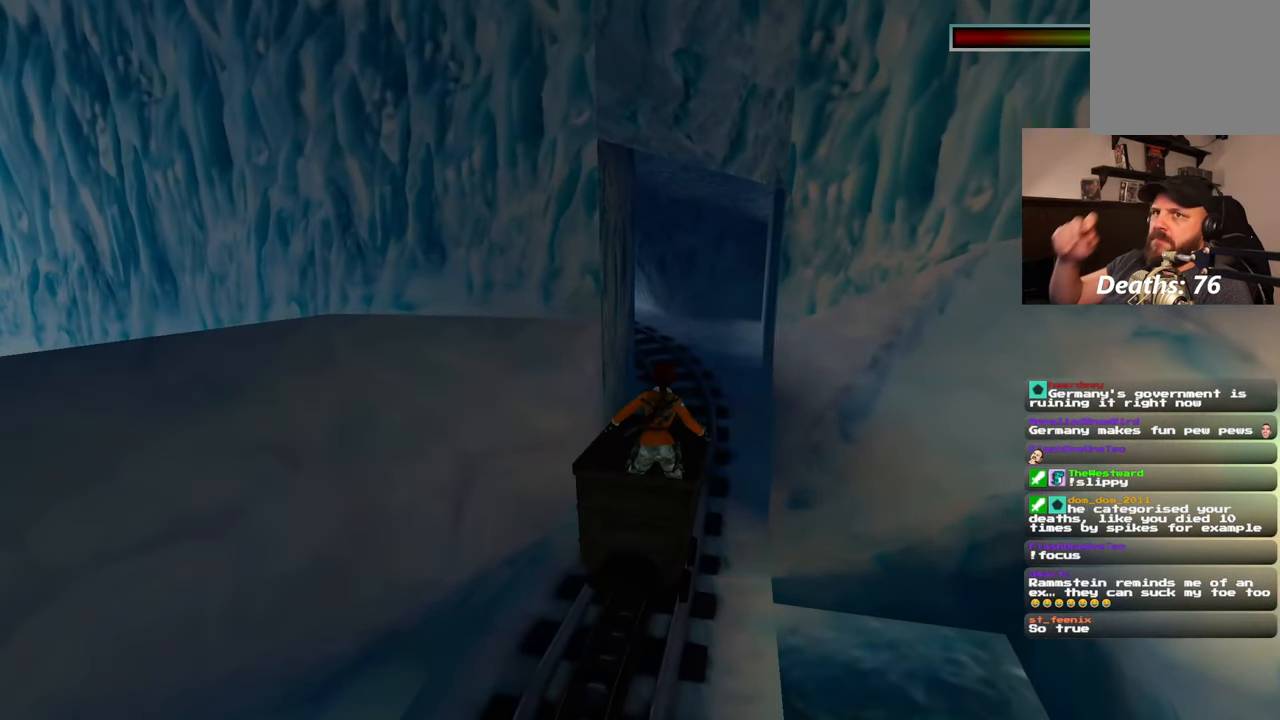
{"dt_ms": 500, "buttons": [], "left_stick": "center", "right_stick": "center", "events": []}
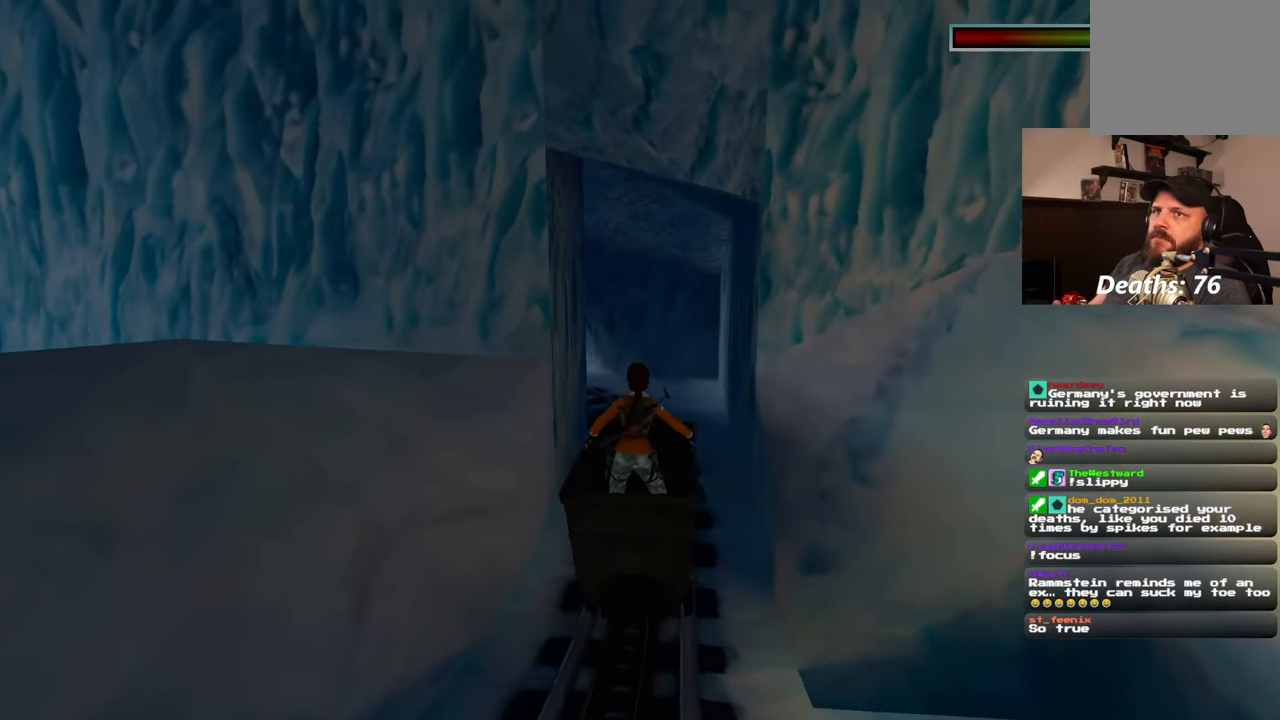
{"dt_ms": 500, "buttons": [], "left_stick": "center", "right_stick": "center", "events": []}
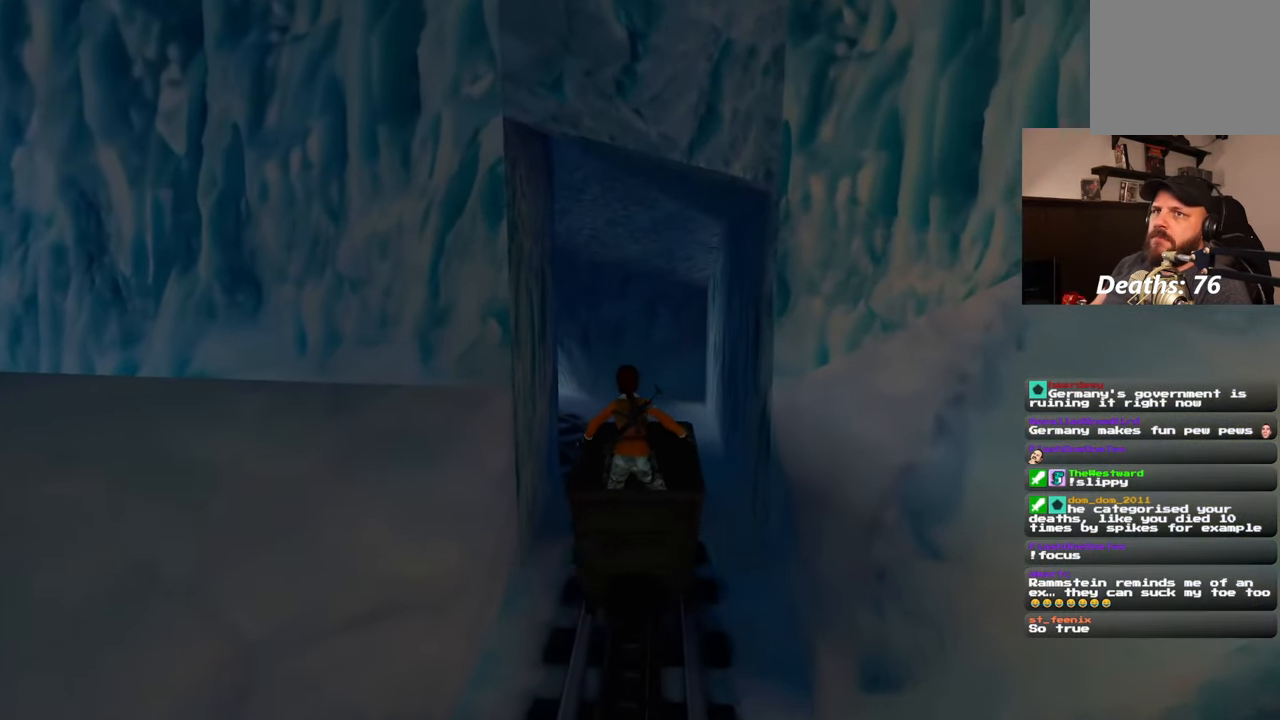
{"dt_ms": 500, "buttons": [], "left_stick": "center", "right_stick": "center", "events": [[267, "right_stick", "up-left"], [400, "right_stick", "center"]]}
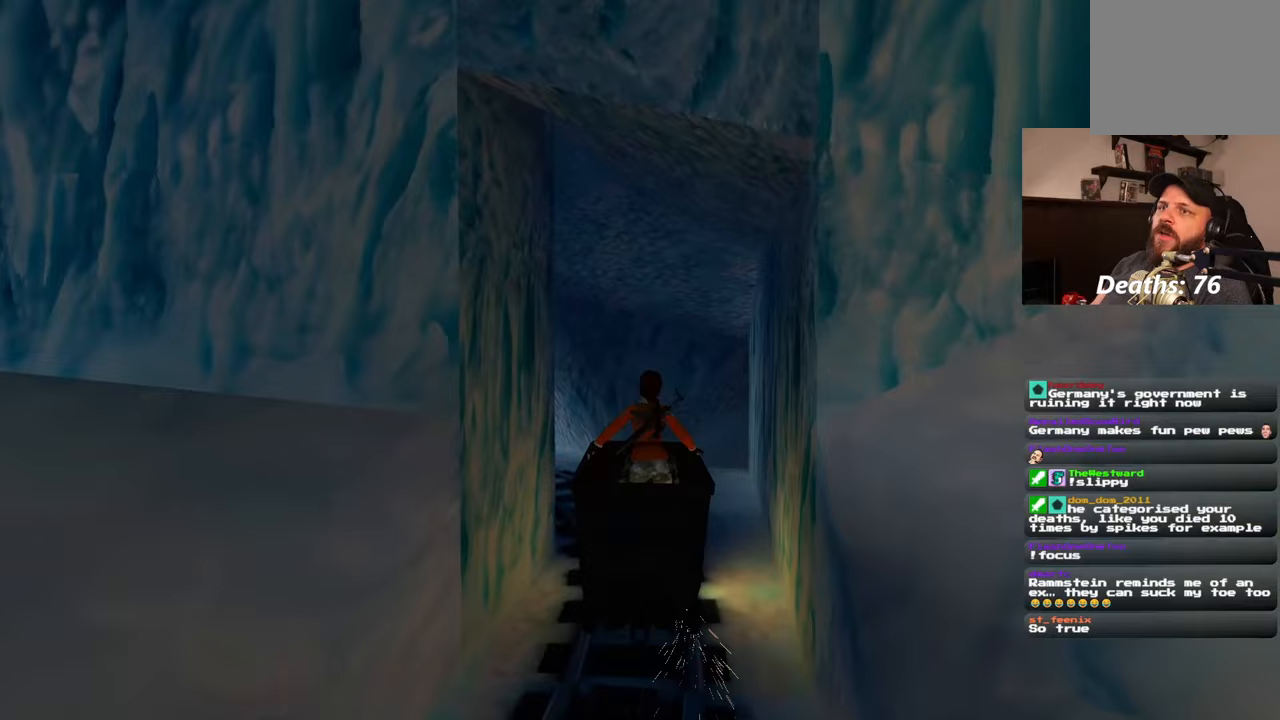
{"dt_ms": 500, "buttons": [], "left_stick": "center", "right_stick": "left", "events": [[383, "right_stick", "left"]]}
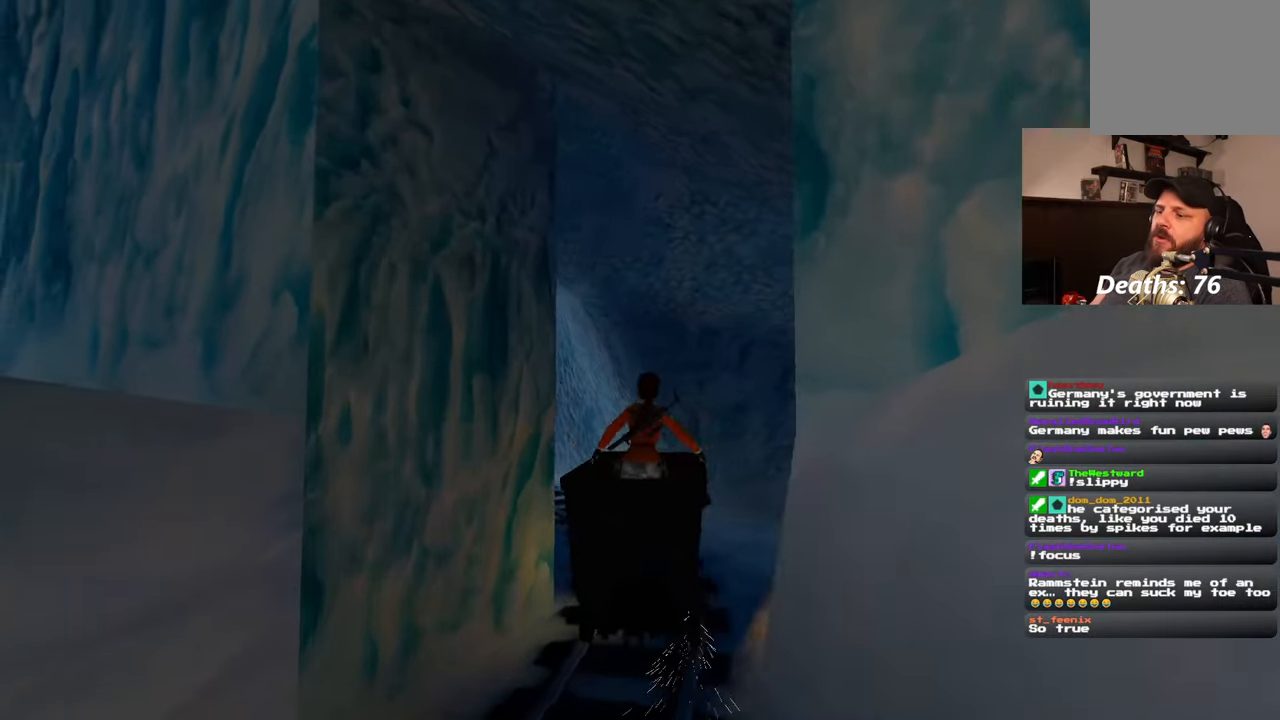
{"dt_ms": 500, "buttons": [], "left_stick": "center", "right_stick": "center", "events": [[17, "right_stick", "center"]]}
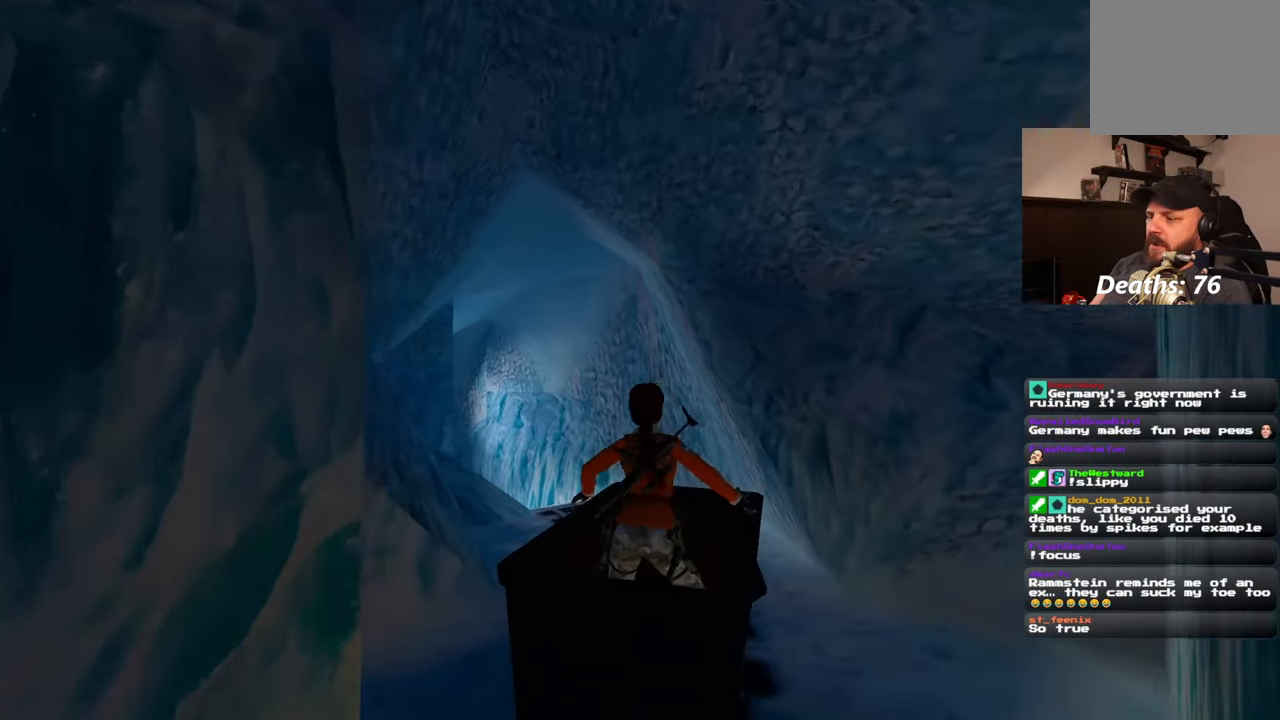
{"dt_ms": 500, "buttons": [], "left_stick": "center", "right_stick": "right", "events": [[217, "right_stick", "down-right"], [467, "right_stick", "right"]]}
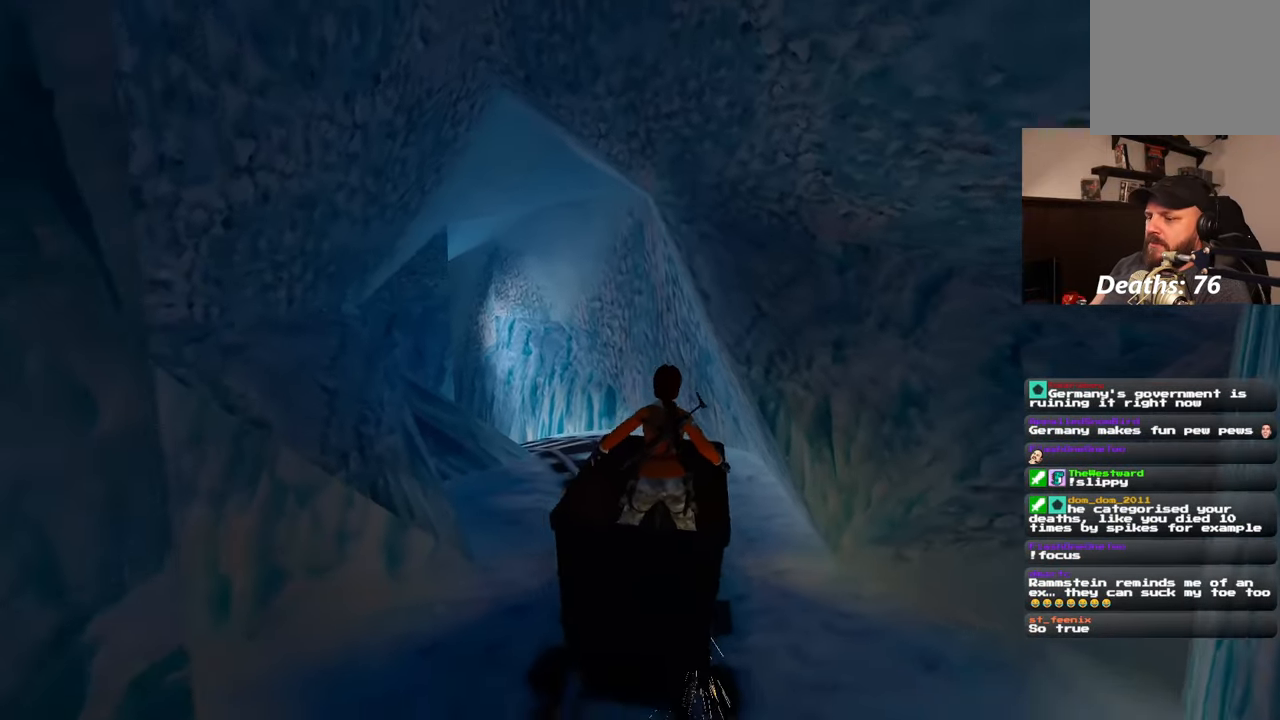
{"dt_ms": 500, "buttons": [], "left_stick": "center", "right_stick": "left", "events": [[100, "right_stick", "center"], [450, "right_stick", "left"]]}
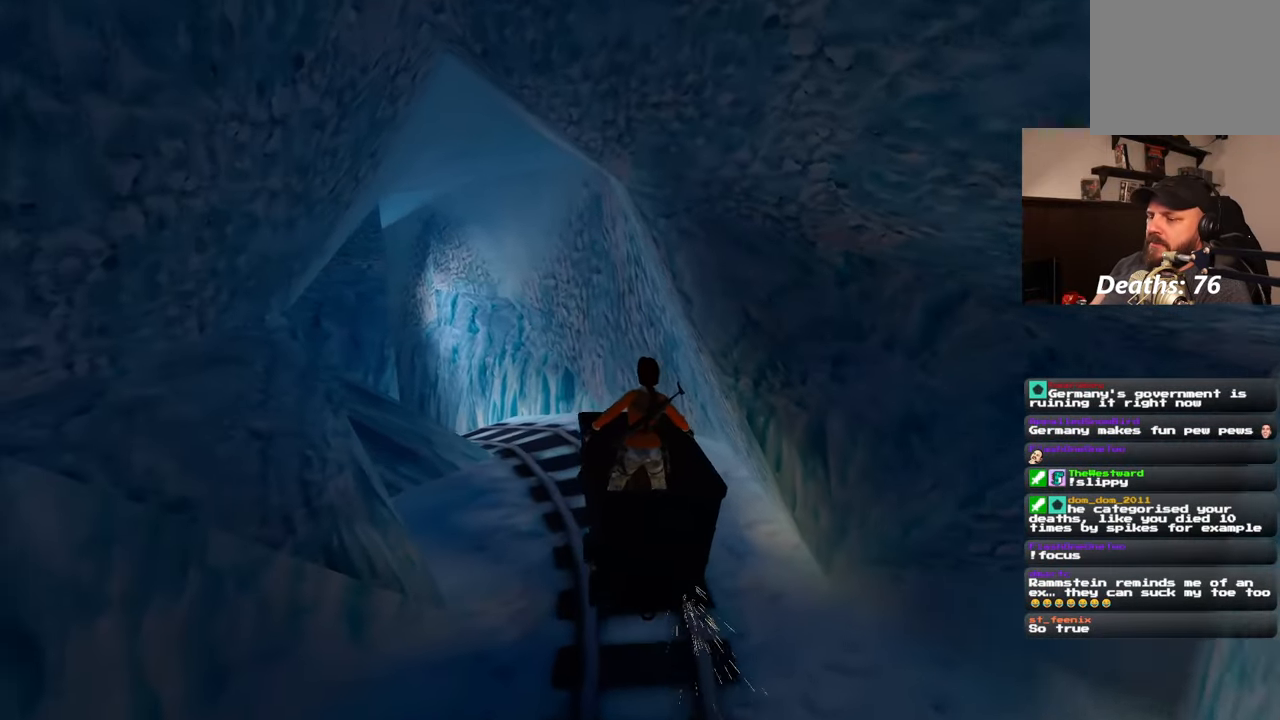
{"dt_ms": 500, "buttons": [], "left_stick": "center", "right_stick": "center", "events": [[67, "right_stick", "center"]]}
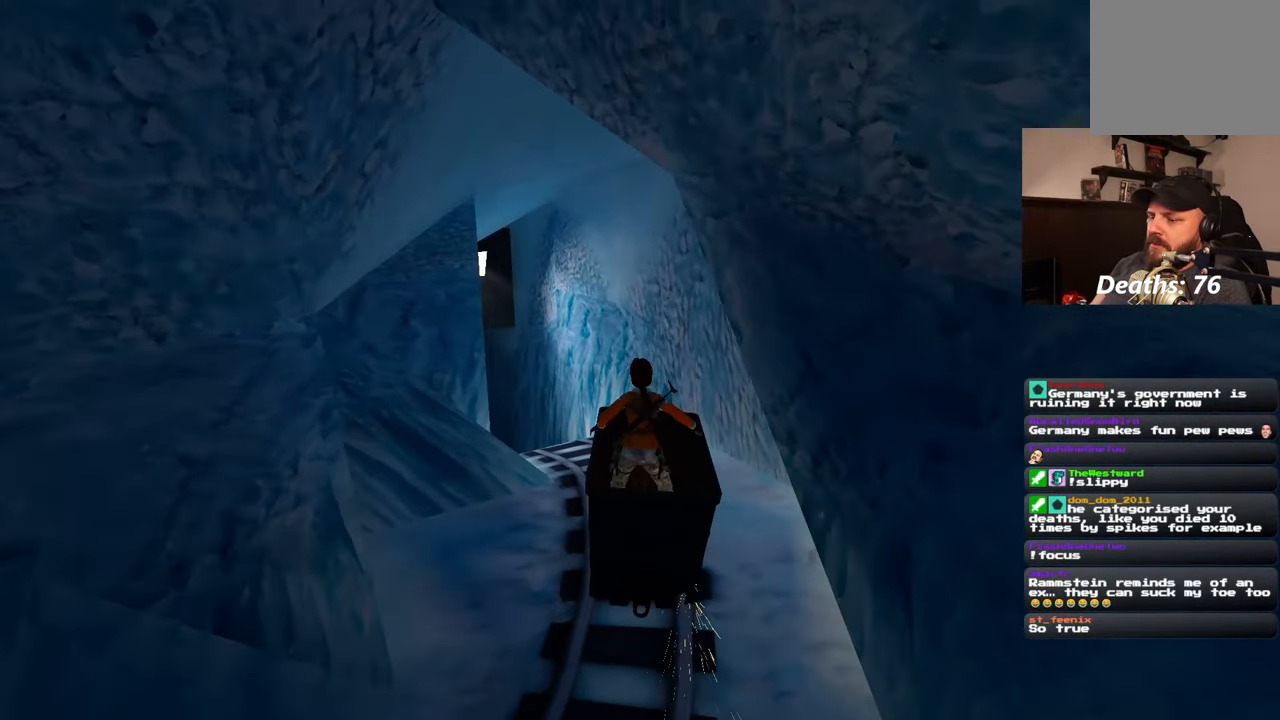
{"dt_ms": 500, "buttons": [], "left_stick": "center", "right_stick": "center", "events": []}
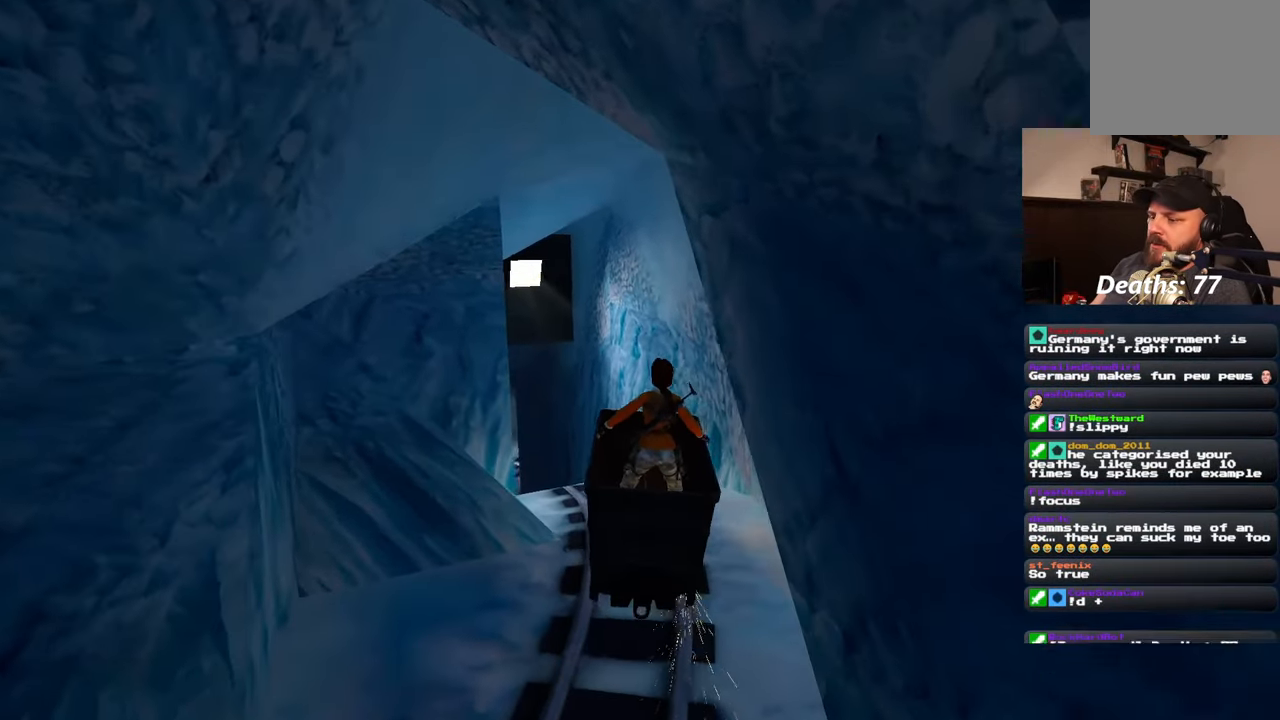
{"dt_ms": 500, "buttons": [], "left_stick": "center", "right_stick": "center", "events": []}
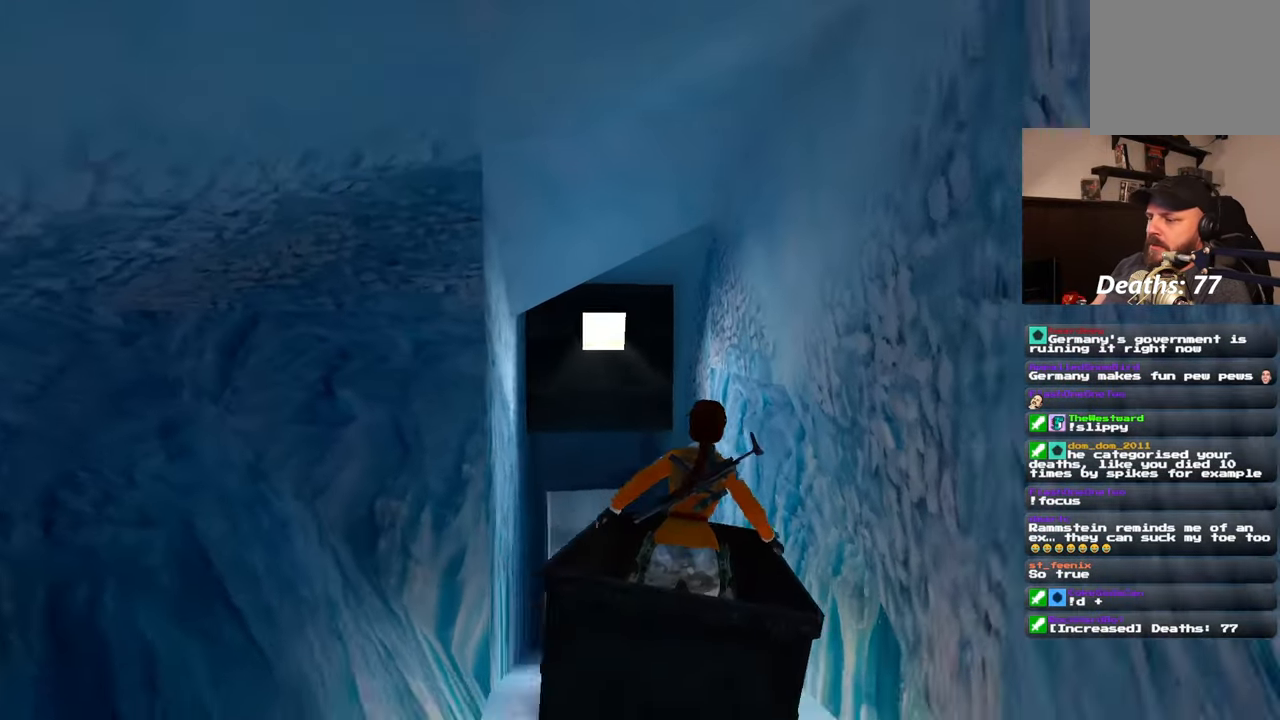
{"dt_ms": 500, "buttons": [], "left_stick": "center", "right_stick": "center", "events": []}
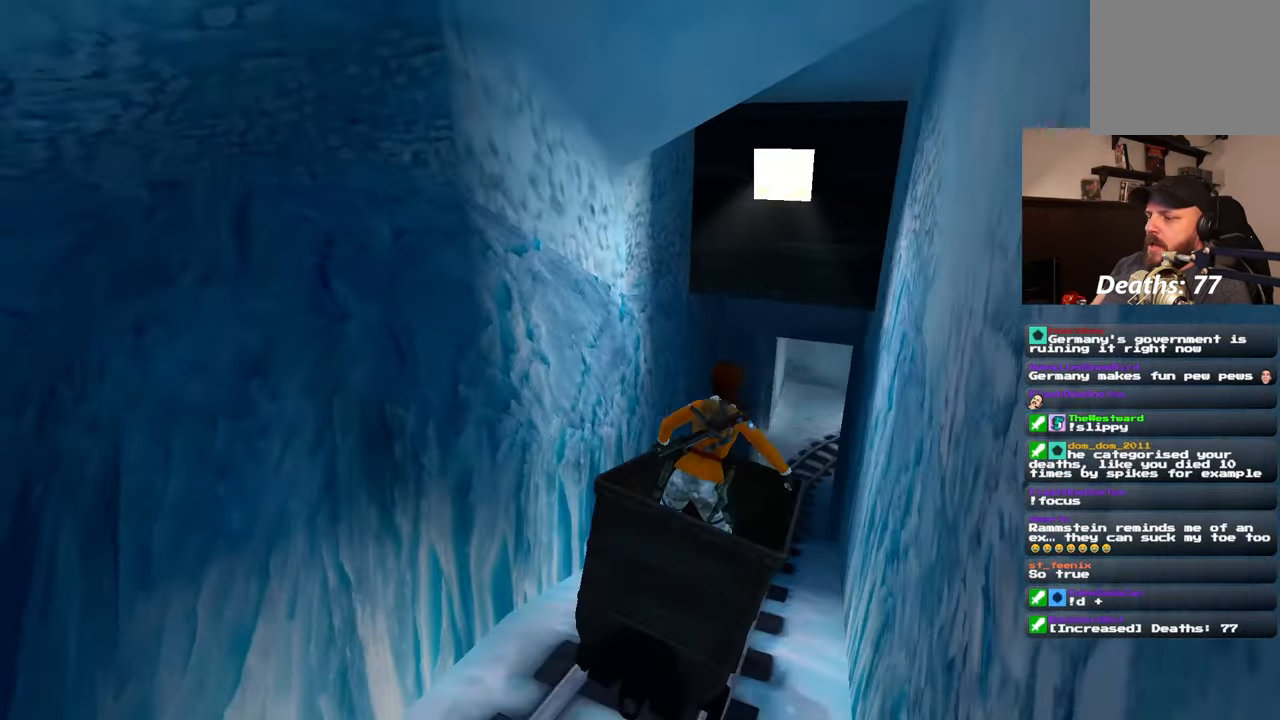
{"dt_ms": 500, "buttons": [], "left_stick": "center", "right_stick": "center", "events": []}
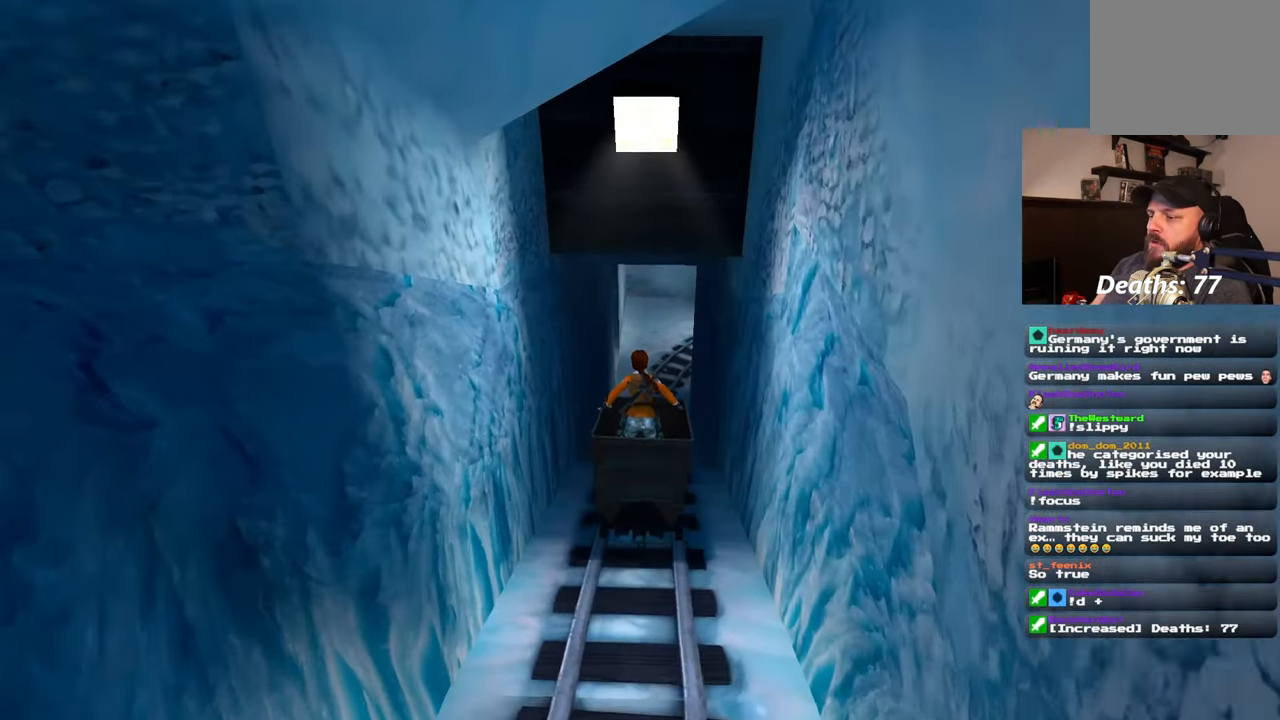
{"dt_ms": 1000, "buttons": [], "left_stick": "center", "right_stick": "center"}
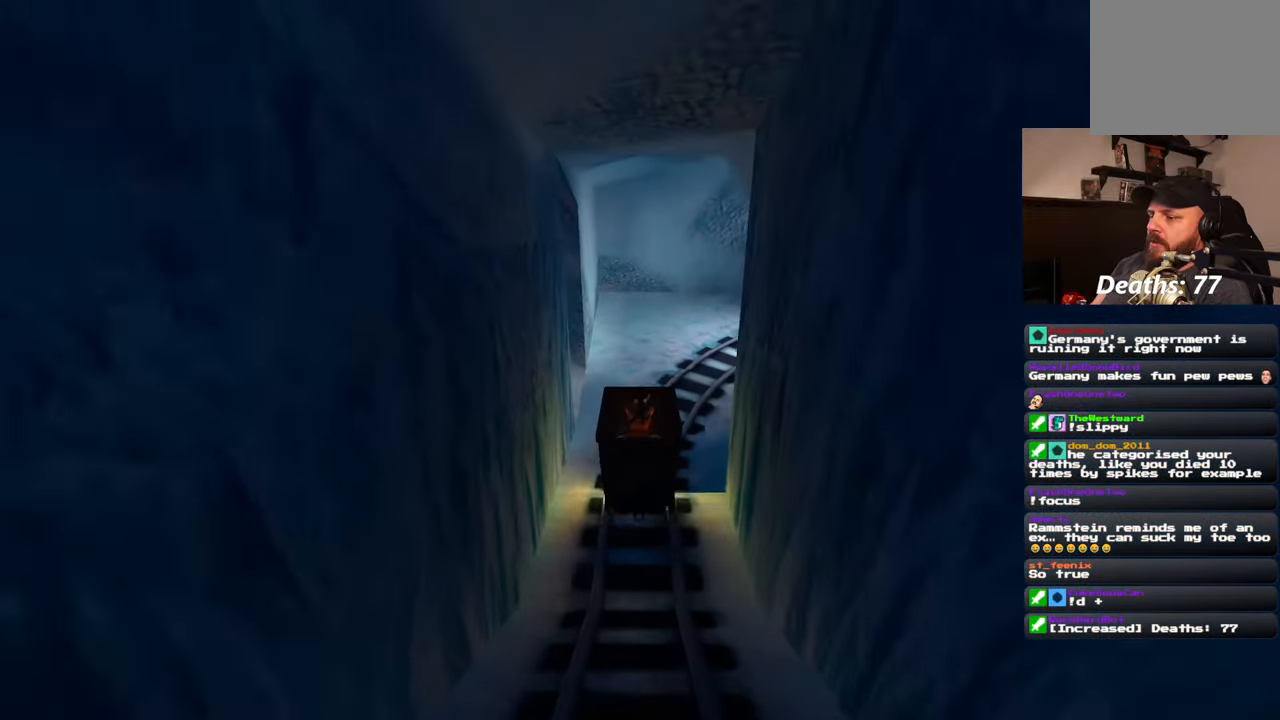
{"dt_ms": 500, "buttons": [], "left_stick": "center", "right_stick": "center", "events": []}
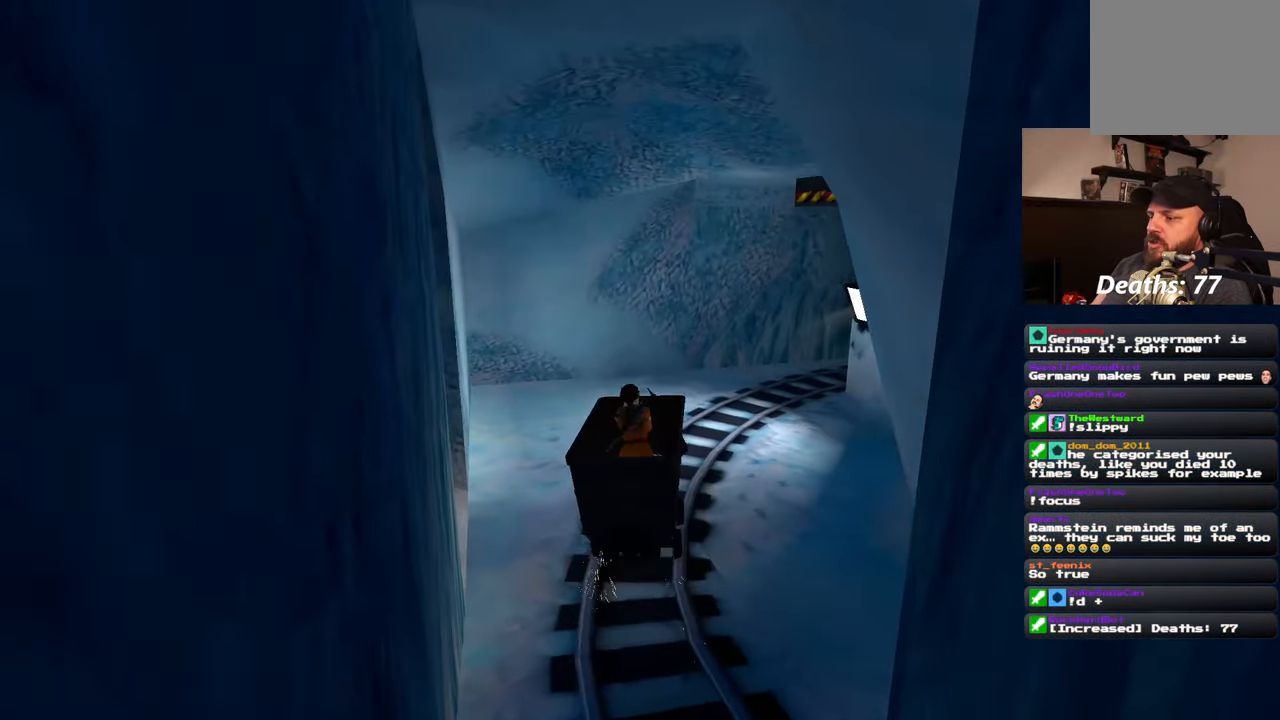
{"dt_ms": 500, "buttons": [], "left_stick": "center", "right_stick": "center", "events": []}
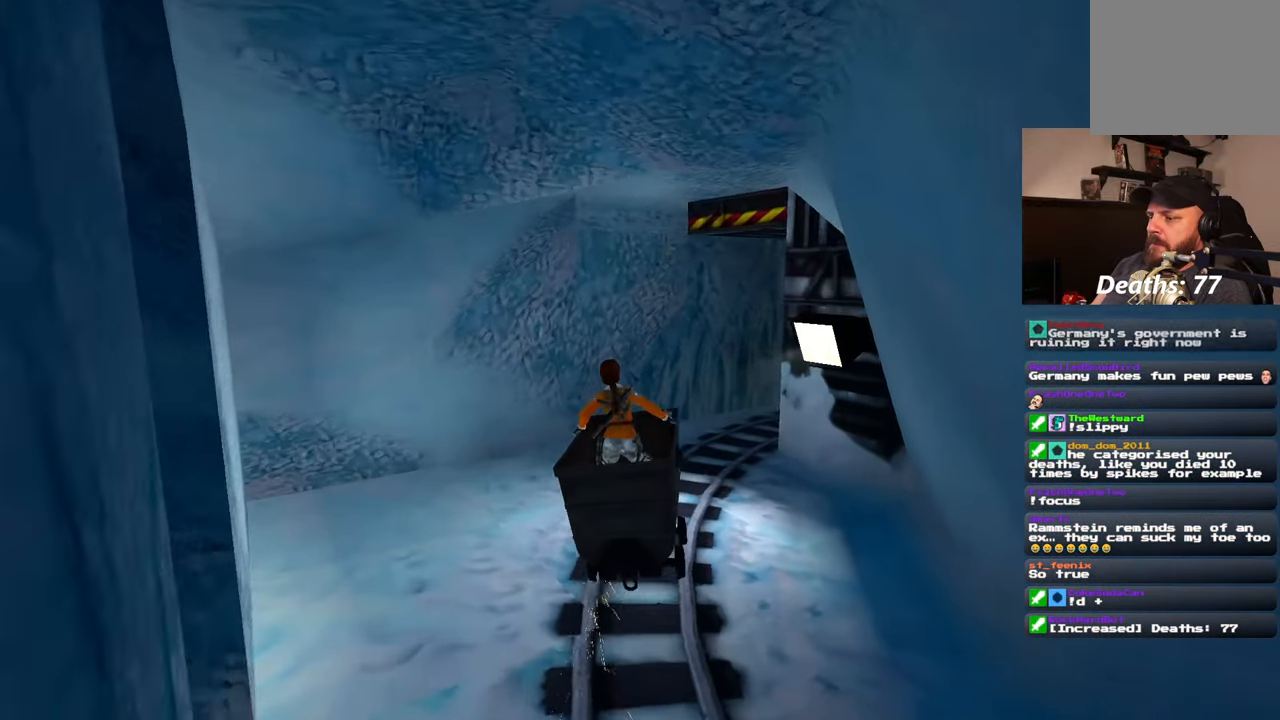
{"dt_ms": 500, "buttons": [], "left_stick": "center", "right_stick": "center", "events": [[33, "right_stick", "down-right"], [233, "right_stick", "center"]]}
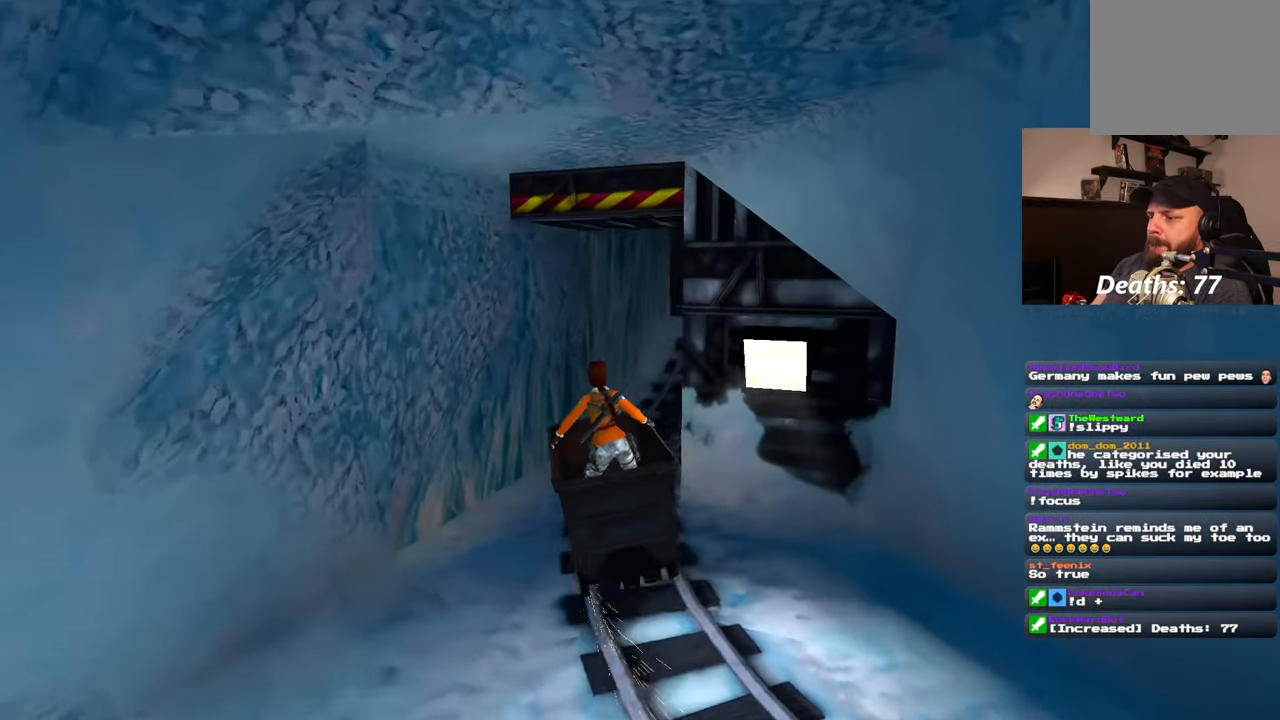
{"dt_ms": 500, "buttons": [], "left_stick": "center", "right_stick": "center", "events": []}
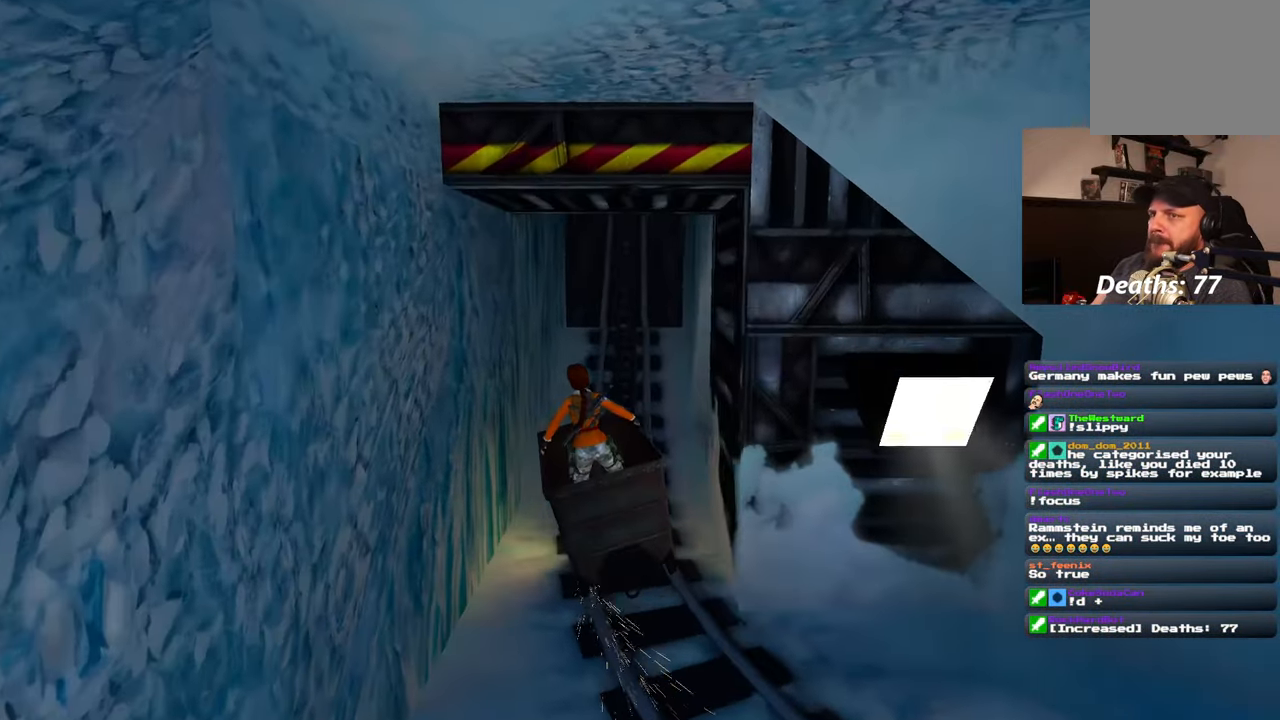
{"dt_ms": 500, "buttons": [], "left_stick": "center", "right_stick": "up-left", "events": [[417, "right_stick", "up-left"]]}
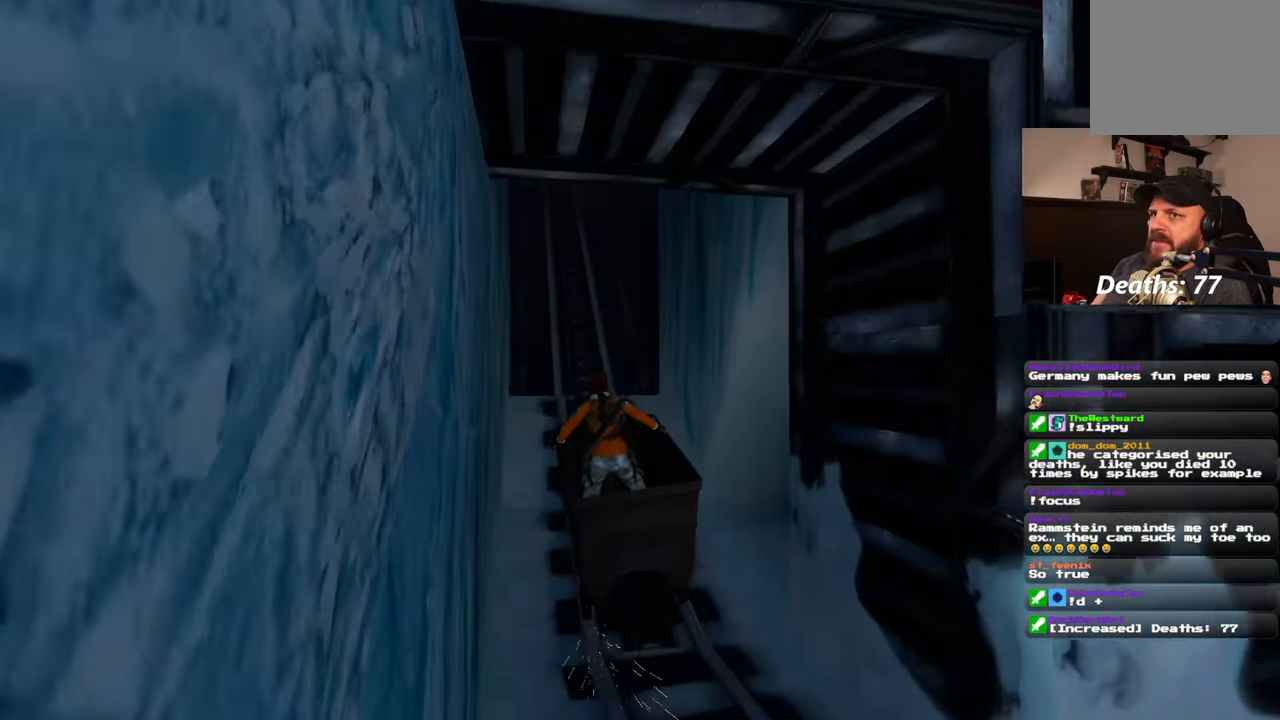
{"dt_ms": 500, "buttons": [], "left_stick": "center", "right_stick": "center", "events": [[100, "right_stick", "center"]]}